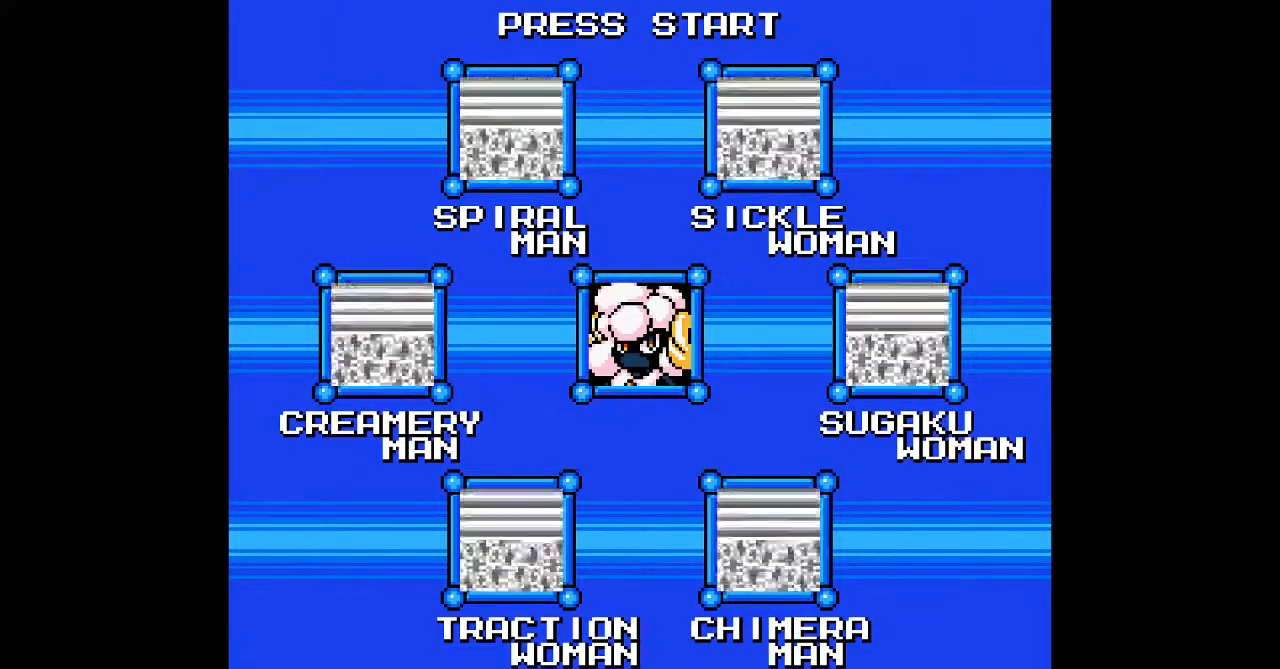
Gameplay with a controller; each line is a JSON object with the inputs held at the frame after it. "events" lists button and stick changes between this image and that frame as [ms after this image, input, new state], when the widget could be followed in between. Not read: C L3 R3 START.
{"buttons": ["DPAD_UP"], "events": [[400, "DPAD_UP", "down"]]}
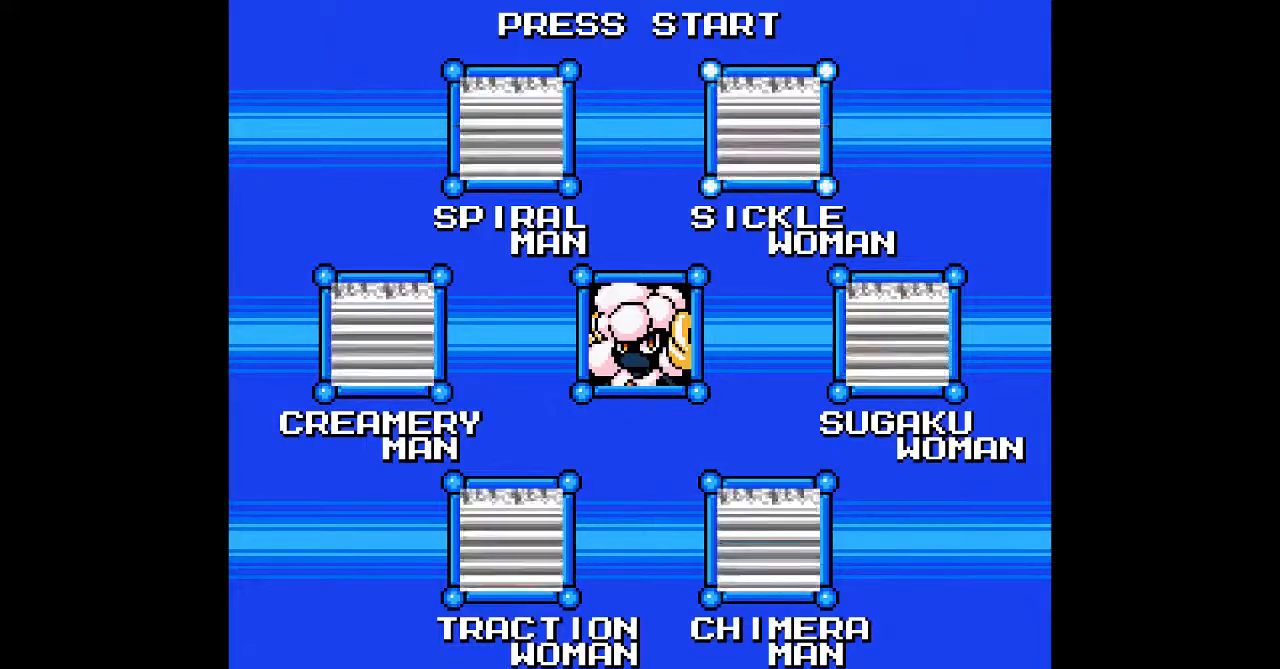
{"buttons": ["DPAD_LEFT"], "events": [[33, "DPAD_UP", "up"], [417, "DPAD_LEFT", "down"]]}
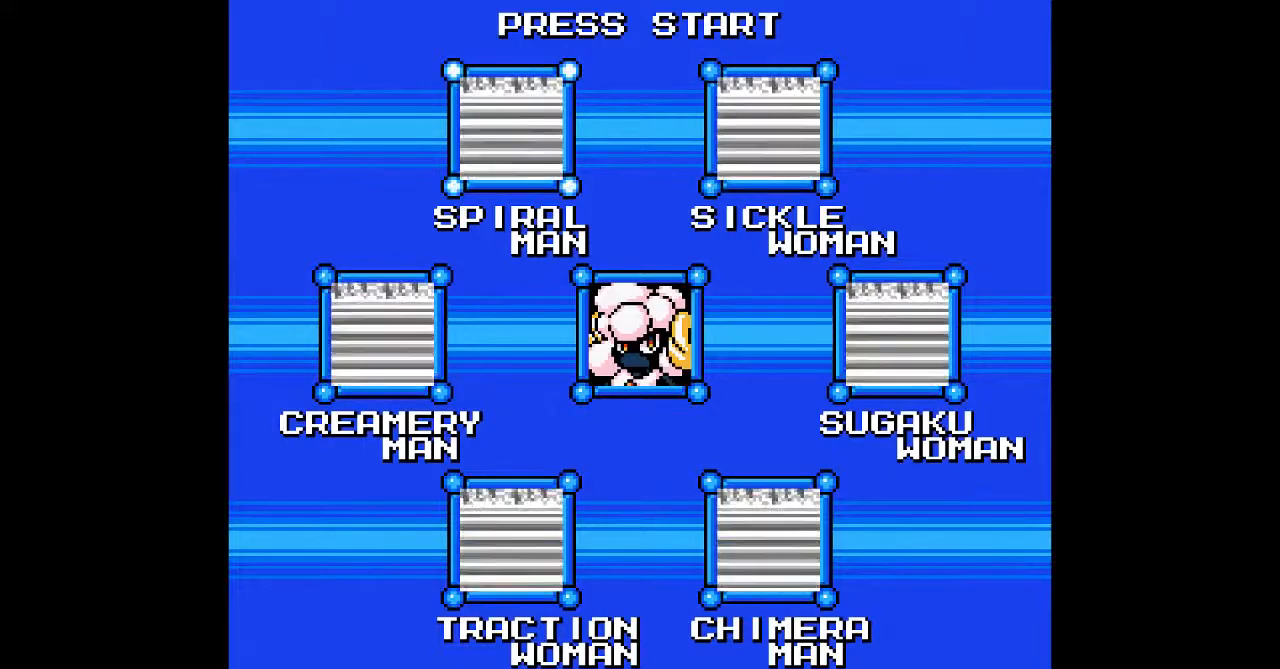
{"buttons": [], "events": [[17, "DPAD_LEFT", "up"]]}
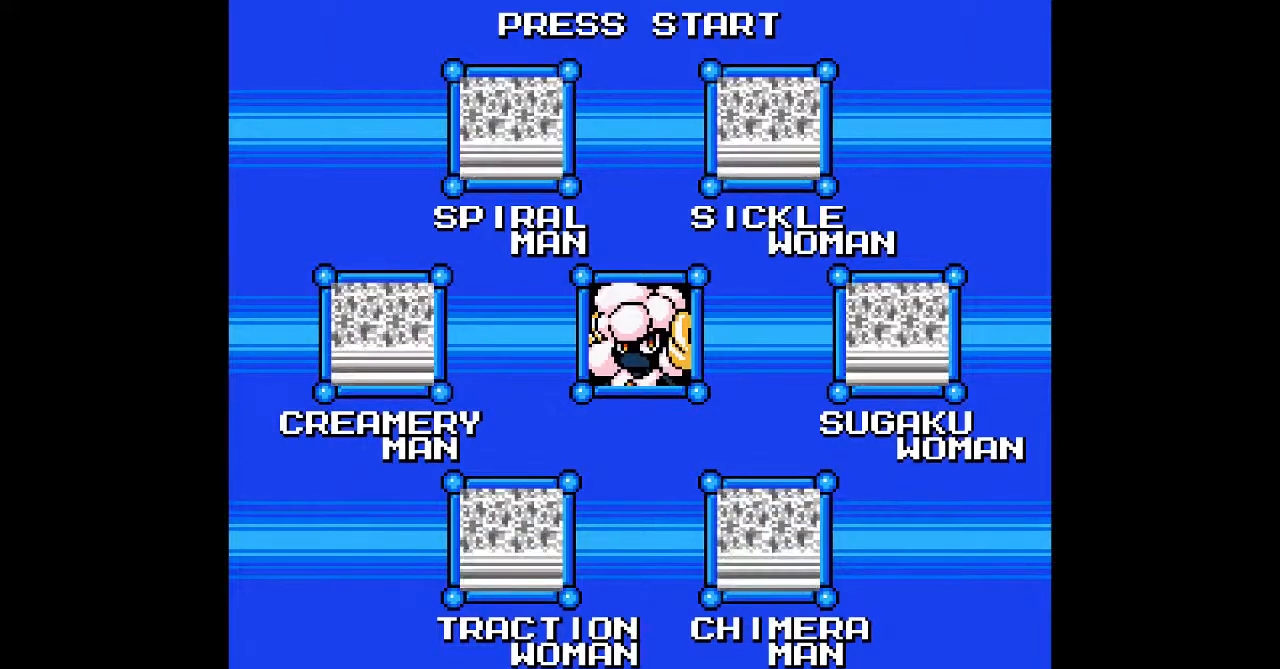
{"buttons": [], "events": []}
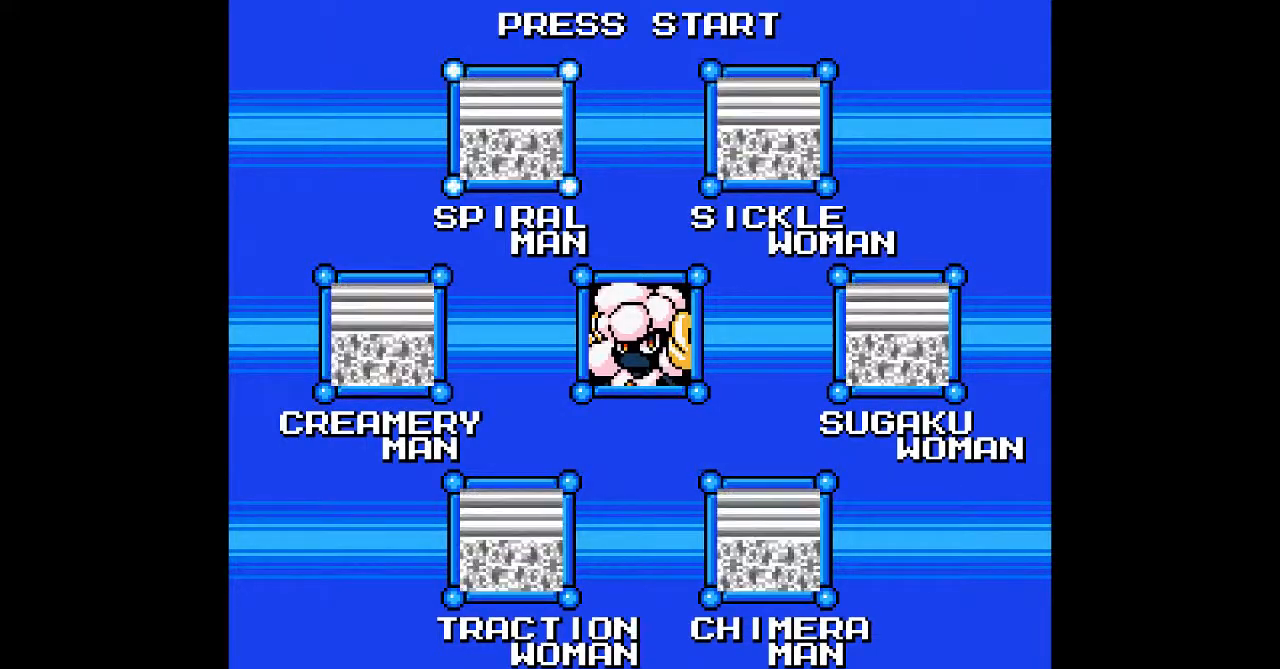
{"buttons": [], "events": []}
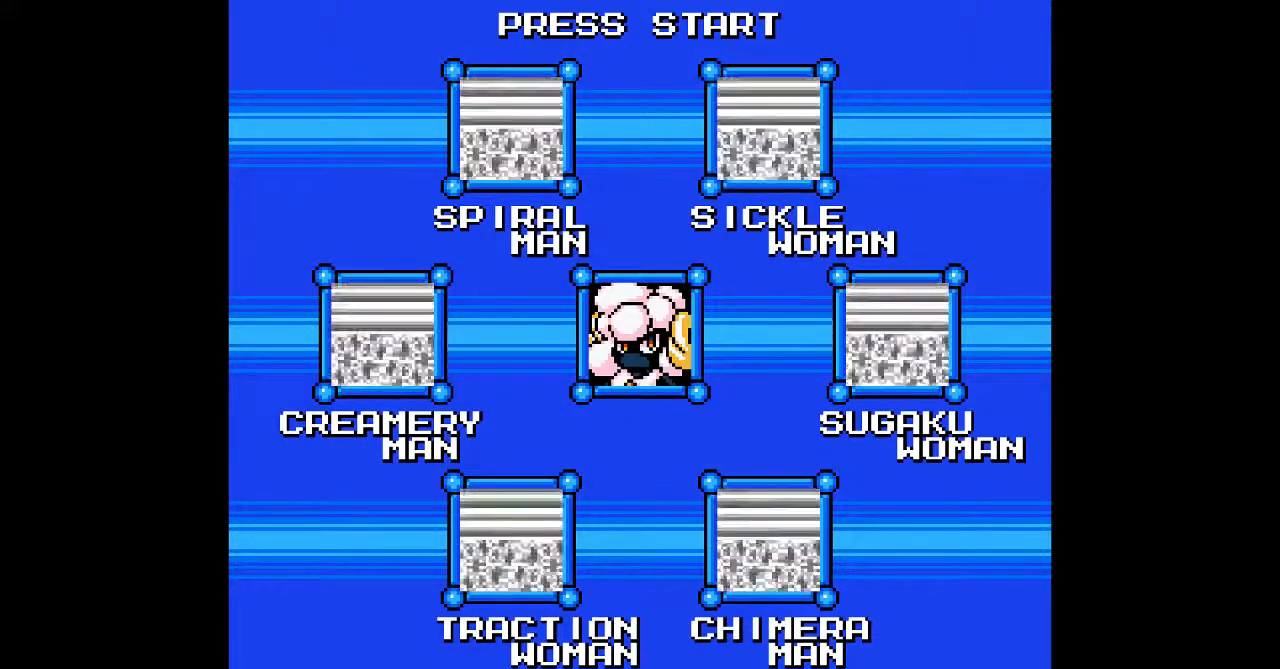
{"buttons": [], "events": []}
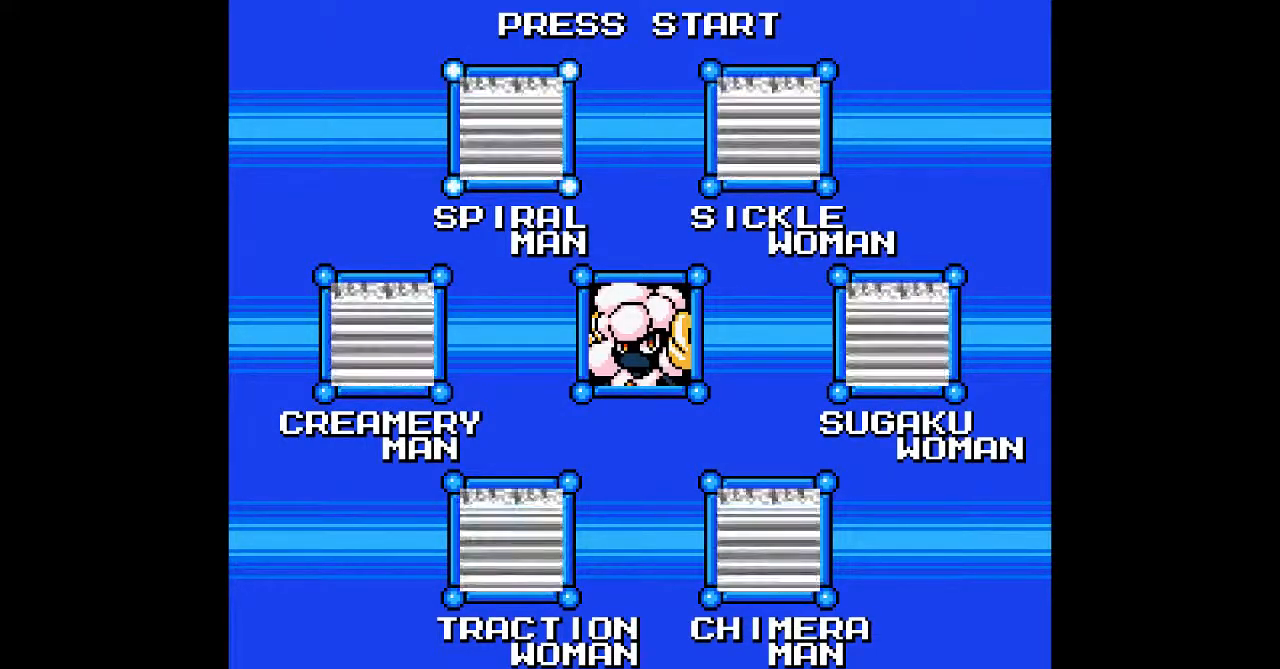
{"buttons": [], "events": []}
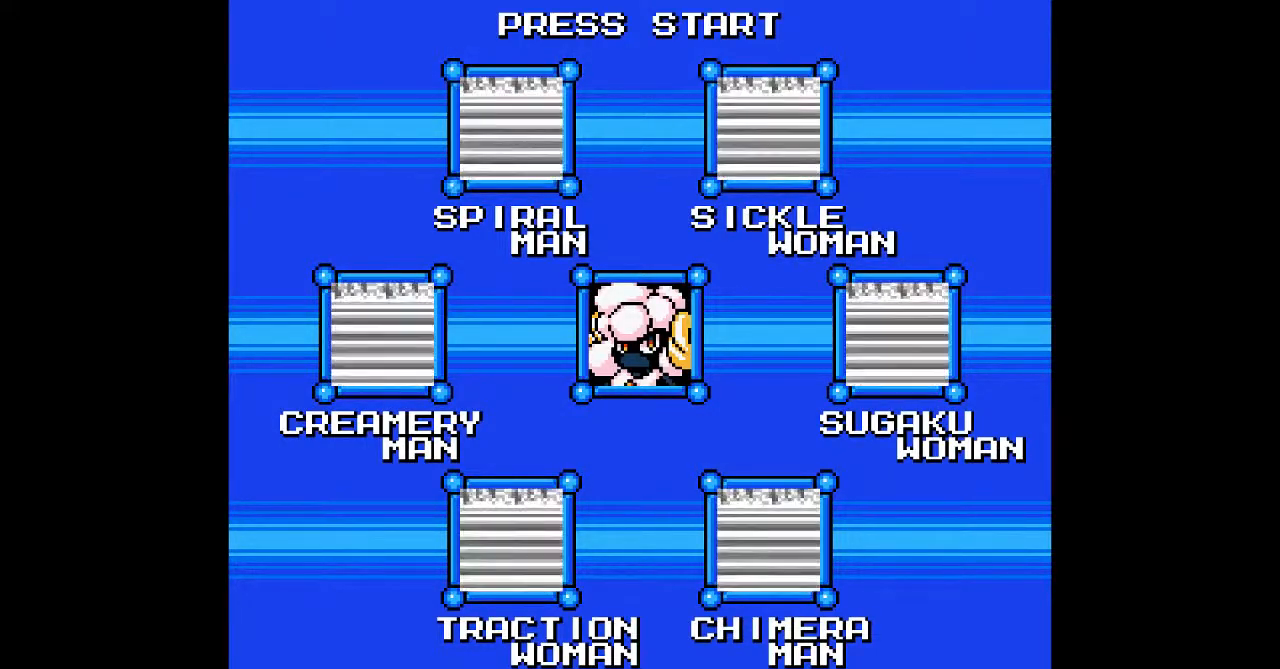
{"buttons": [], "events": []}
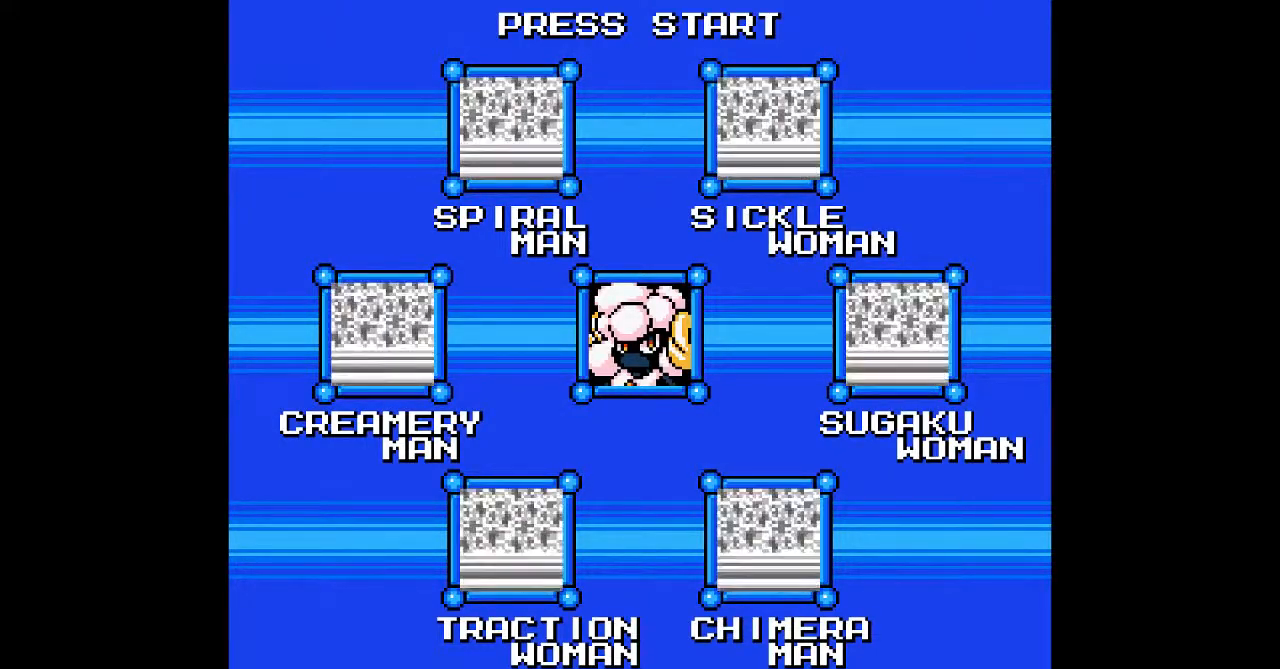
{"buttons": [], "events": []}
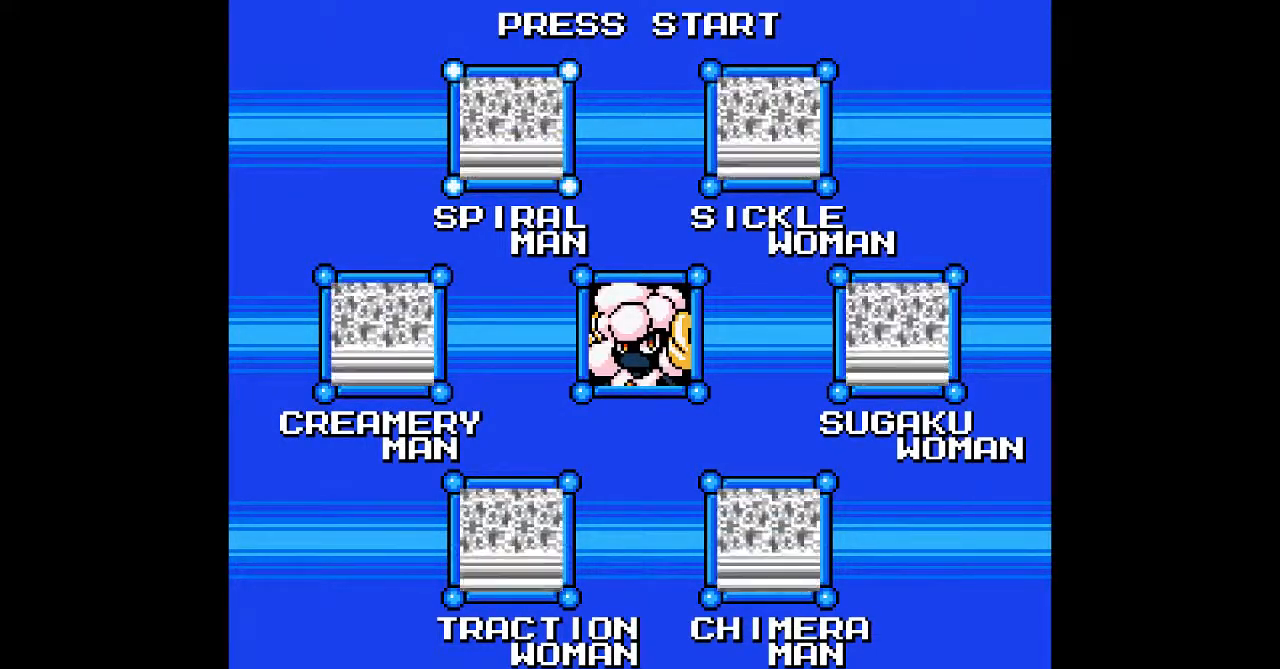
{"buttons": [], "events": []}
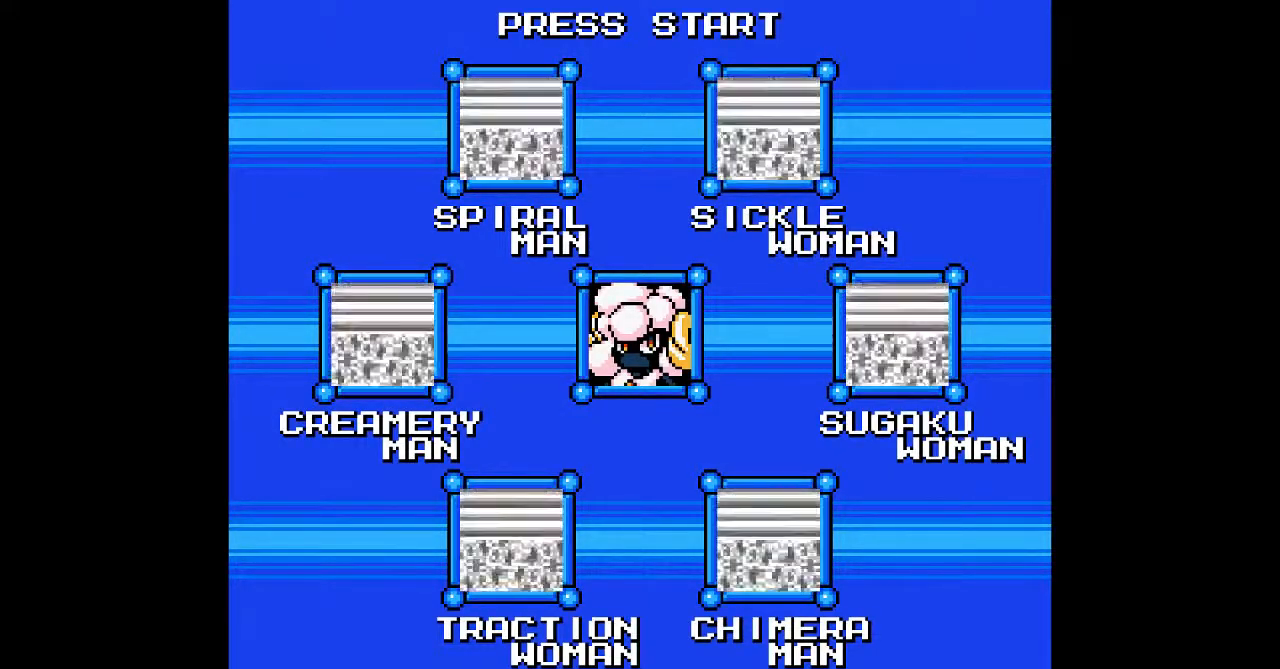
{"buttons": [], "events": [[133, "DPAD_RIGHT", "down"], [200, "DPAD_RIGHT", "up"]]}
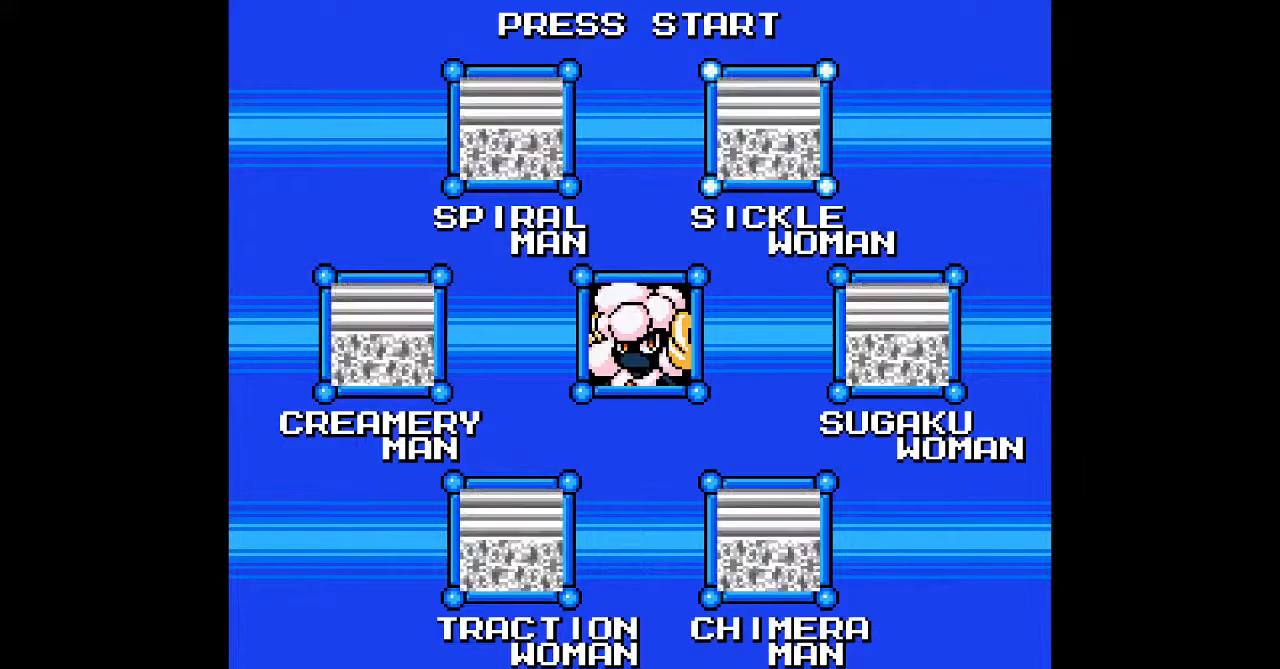
{"buttons": [], "events": []}
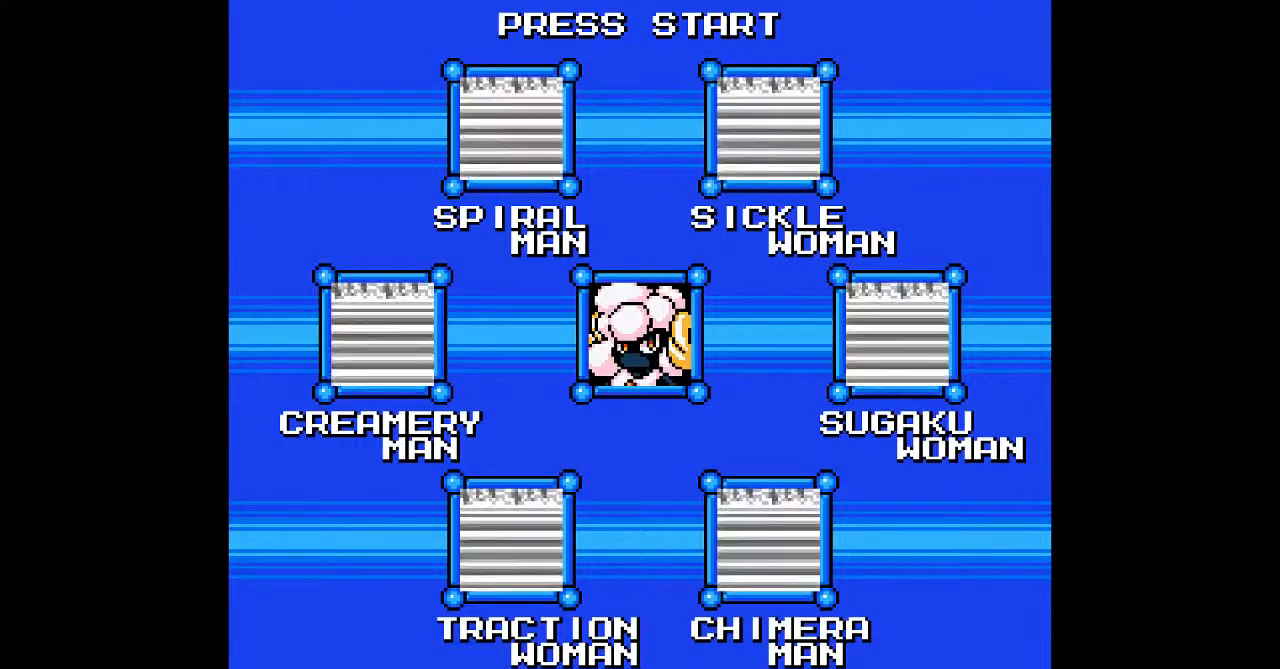
{"buttons": [], "events": []}
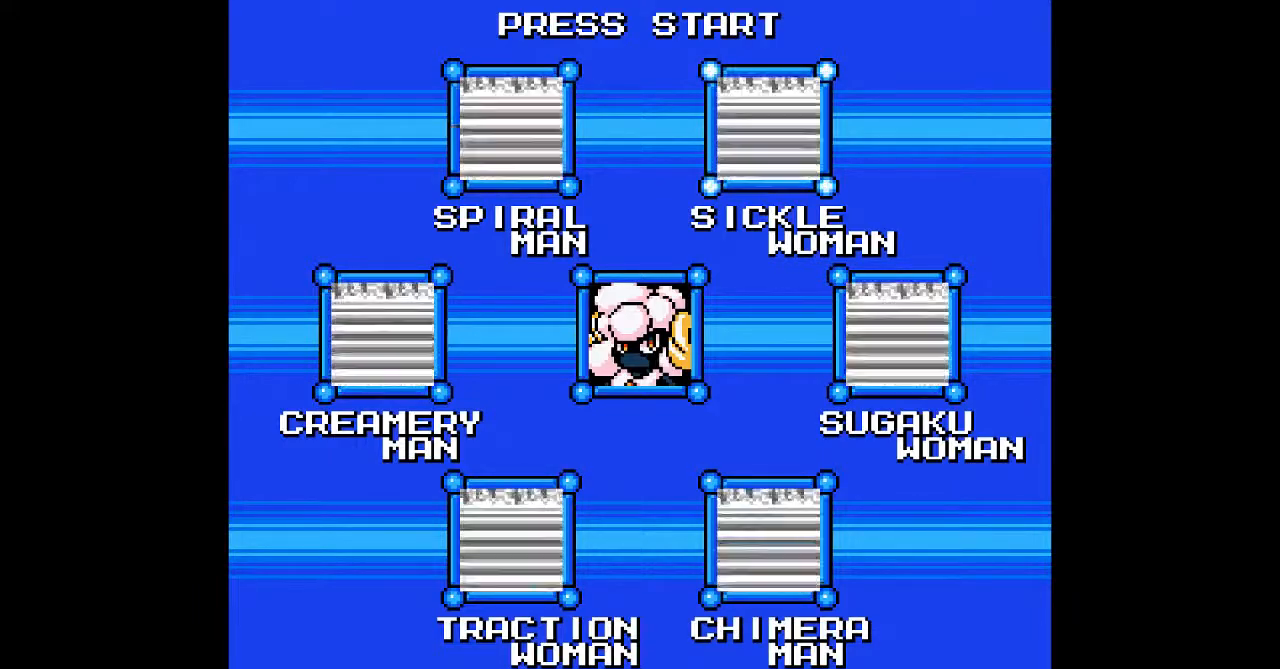
{"buttons": [], "events": []}
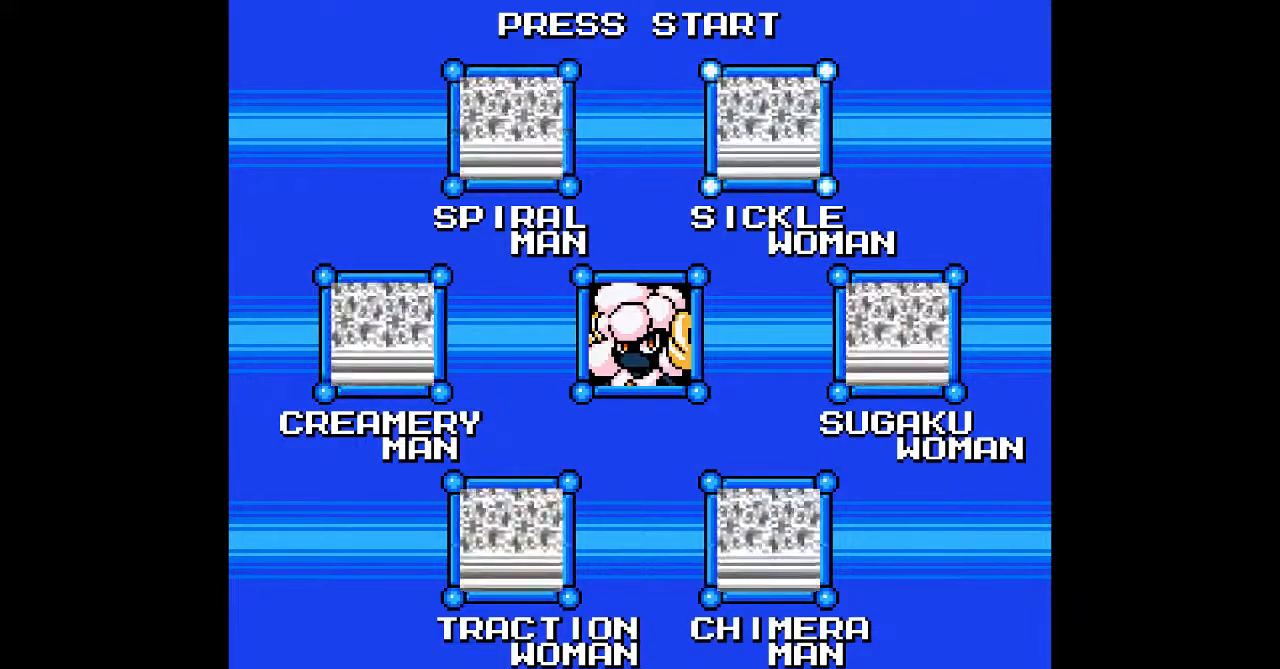
{"buttons": [], "events": []}